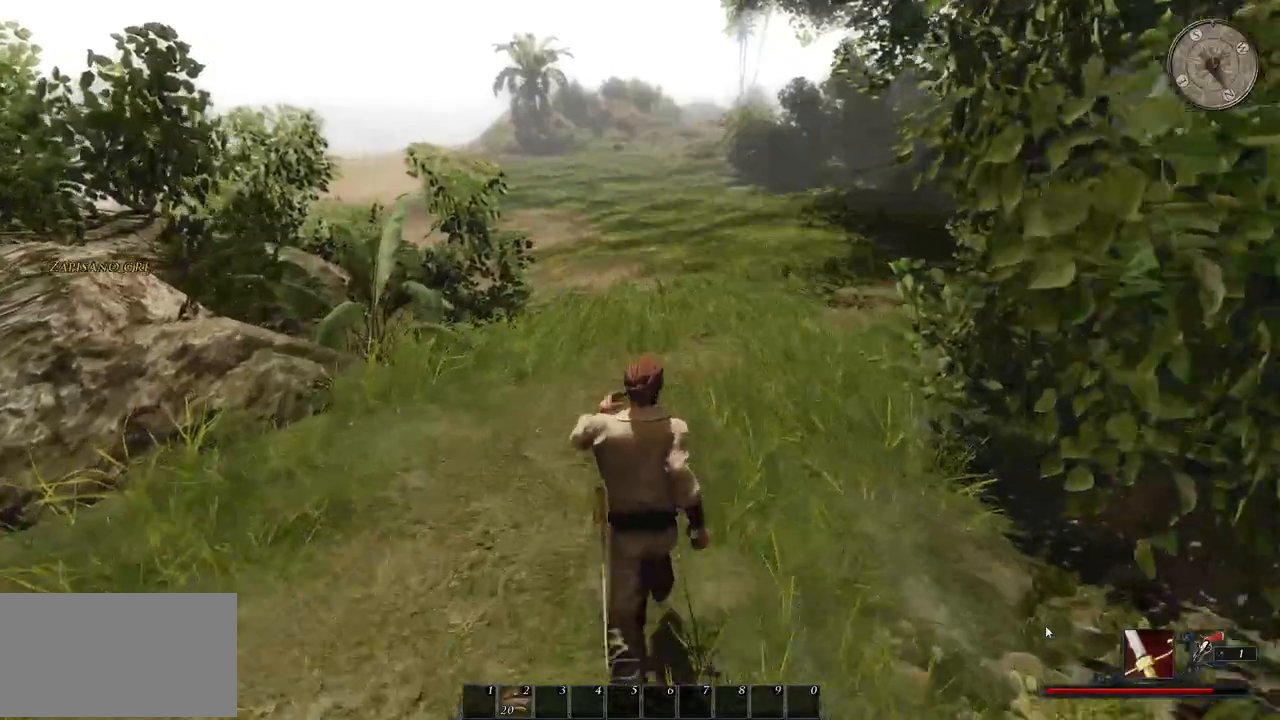
Gameplay with keyboard and mouse; each line is a JSON object with the keys and mouse buttons held at the frame after it. "events" lists presses ("down") and releases ("up") of "a", "ctrl", "d", "e", "q", "s", "shift", "space", "w", "mouse_left", "mouse_wheel", "mouse_right", "mouse_mb4" and "mouse_mb5" between this image and that frame as [ms after this image, input, new state], when the widget could be followed in between. "mouse_left", "mouse_wheel", "mouse_right", "mouse_mb4", "mouse_mb5" = the "left", "wheel", "right", "mb4", "mb5" buttons of the "mouse" list. No other keys are recorded. "wheel" means that the mouse wheel is clicked or scrolled. Mouse movement is not recorded.
{"keys": ["shift", "w"], "mouse": [], "events": []}
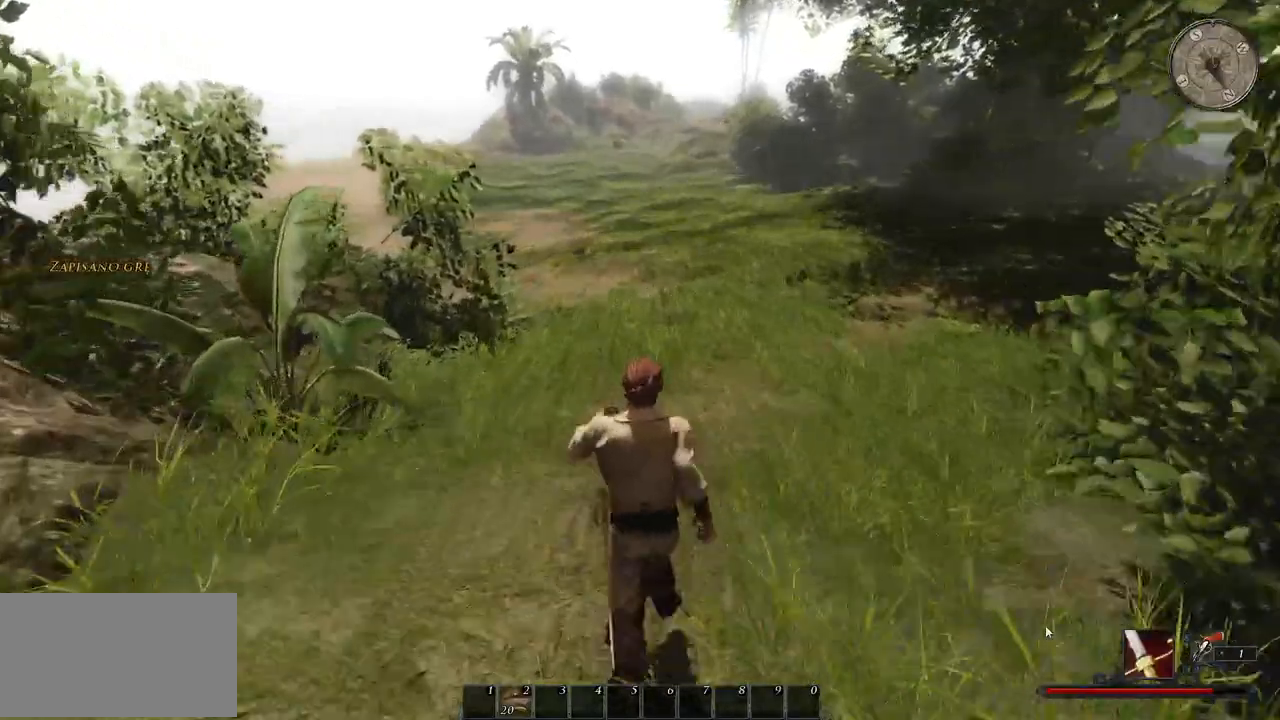
{"keys": ["shift", "w"], "mouse": [], "events": []}
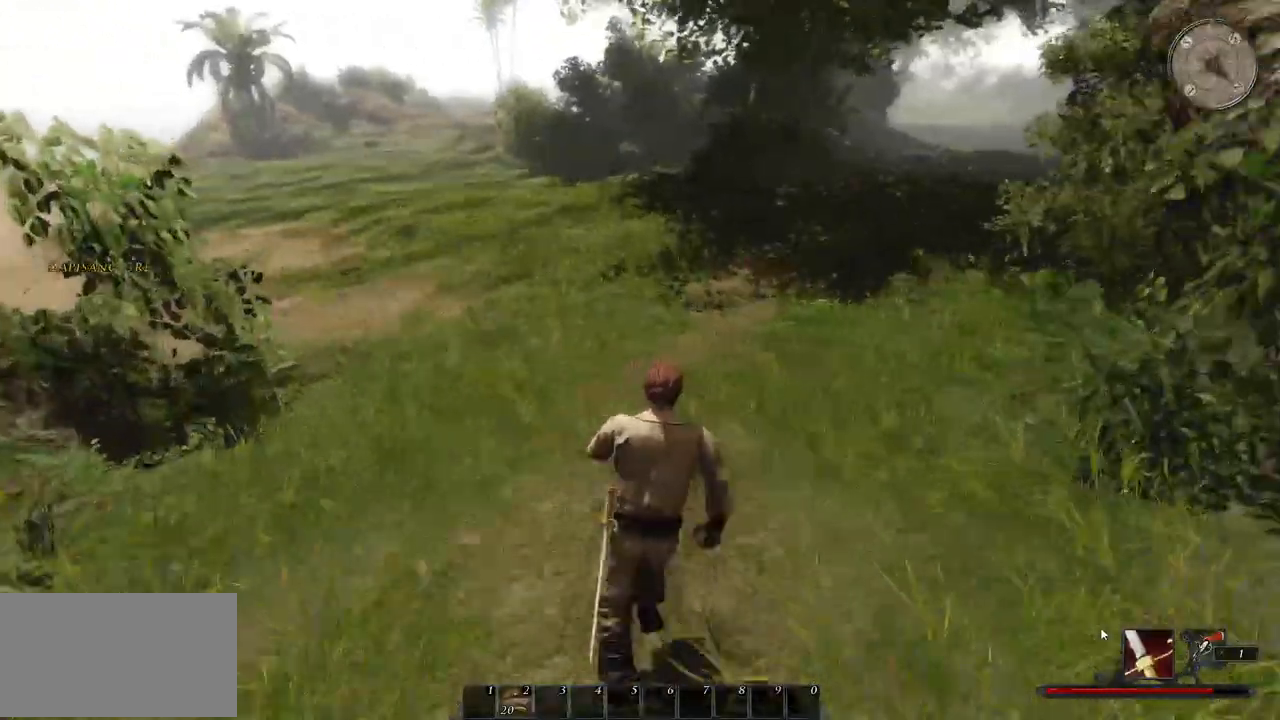
{"keys": ["shift", "w"], "mouse": [], "events": []}
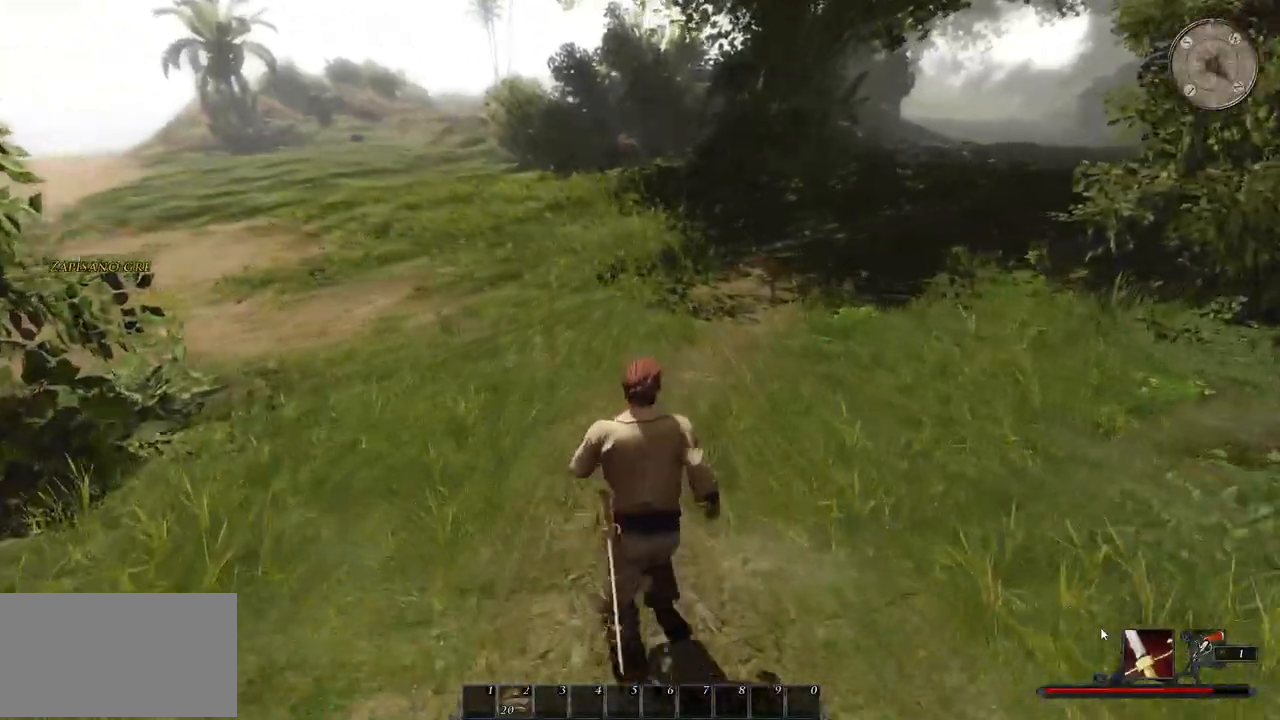
{"keys": ["shift", "w"], "mouse": [], "events": []}
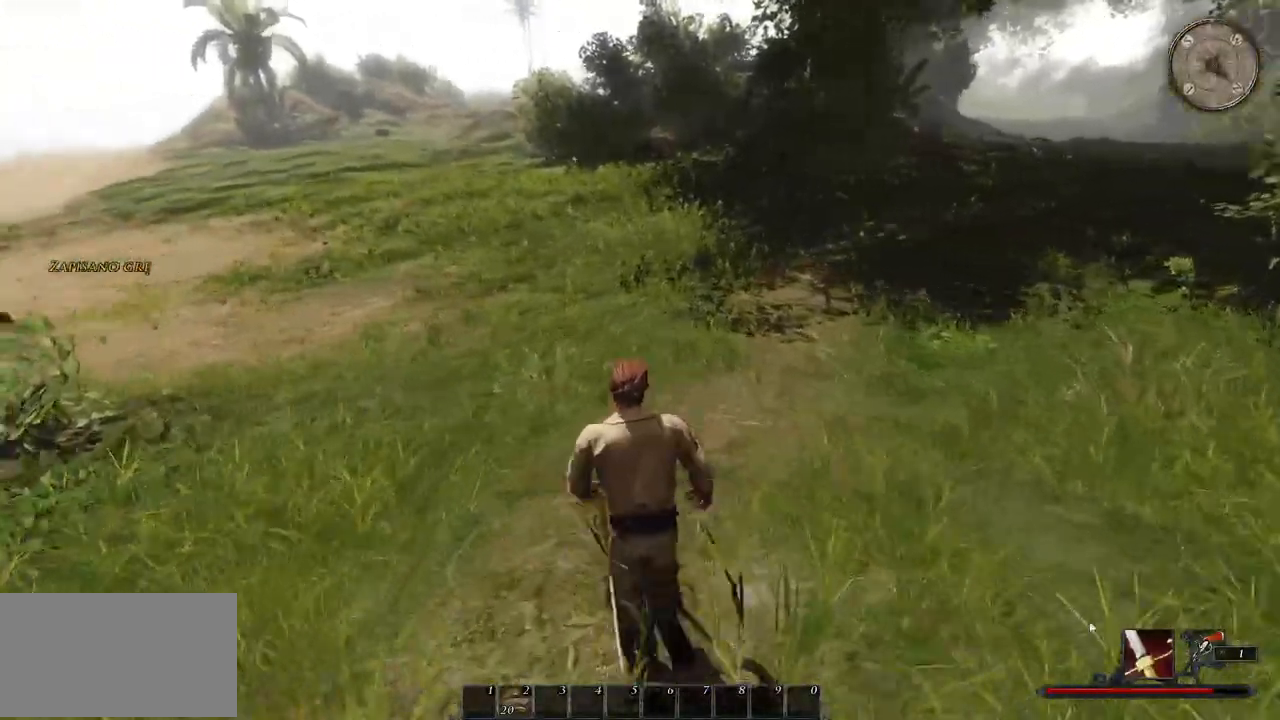
{"keys": ["shift", "w"], "mouse": [], "events": []}
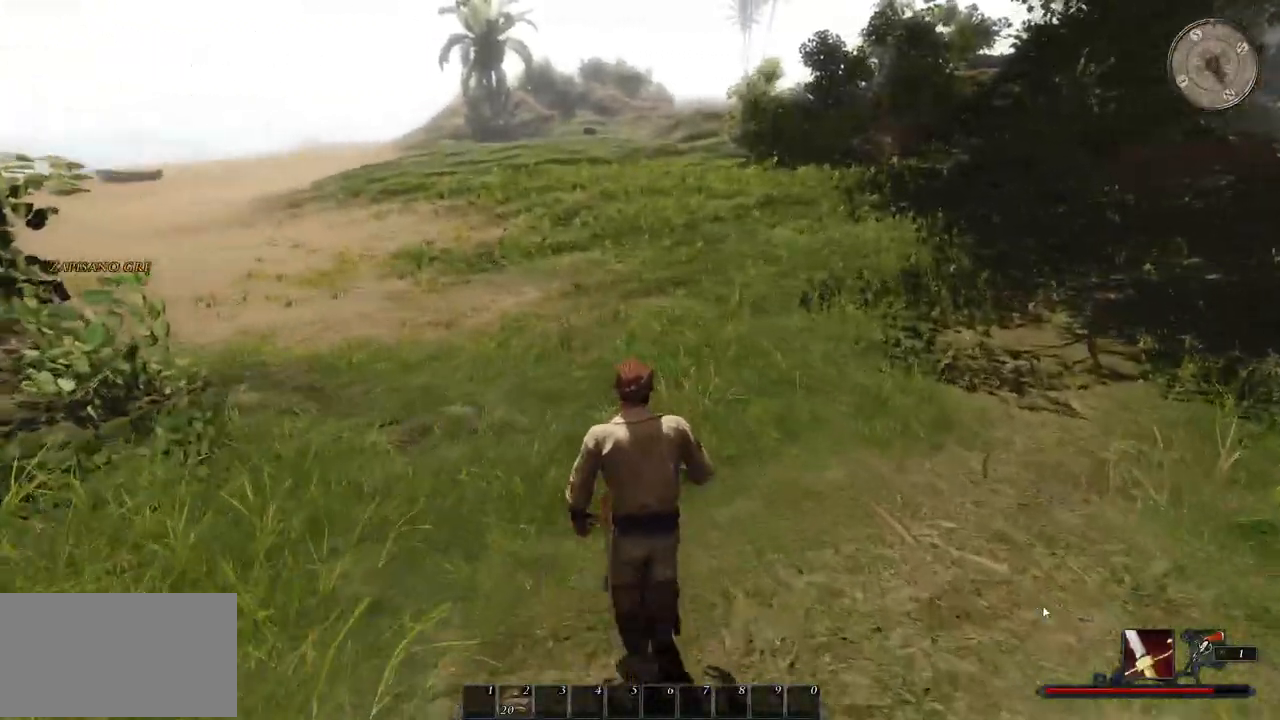
{"keys": ["d", "shift", "w"], "mouse": [], "events": [[20, "d", "down"]]}
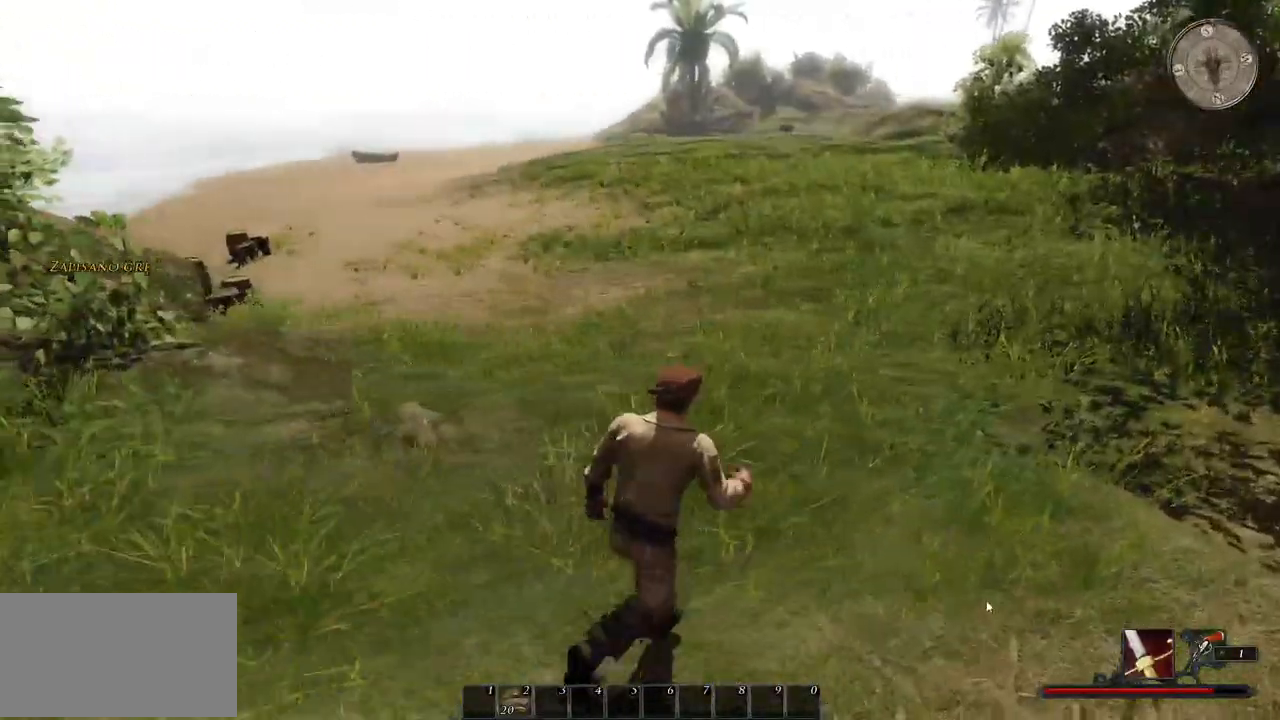
{"keys": ["shift", "w"], "mouse": [], "events": [[400, "d", "up"]]}
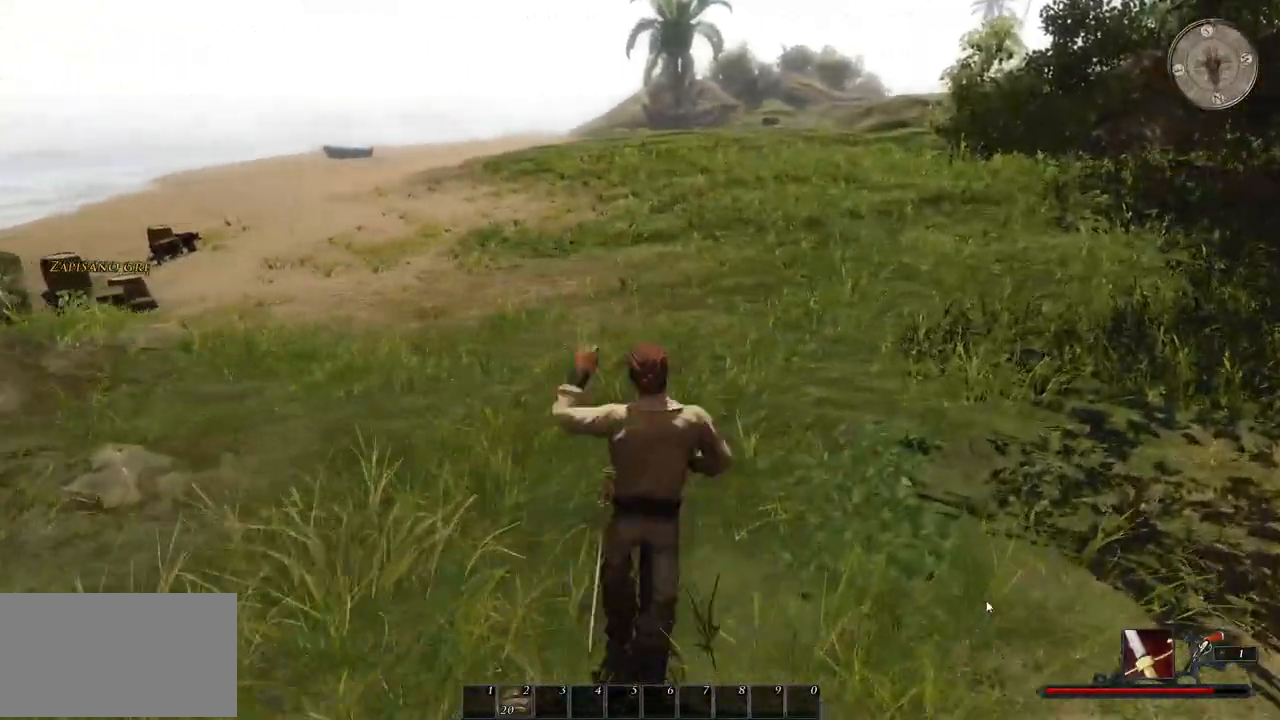
{"keys": ["w"], "mouse": [], "events": [[20, "shift", "up"]]}
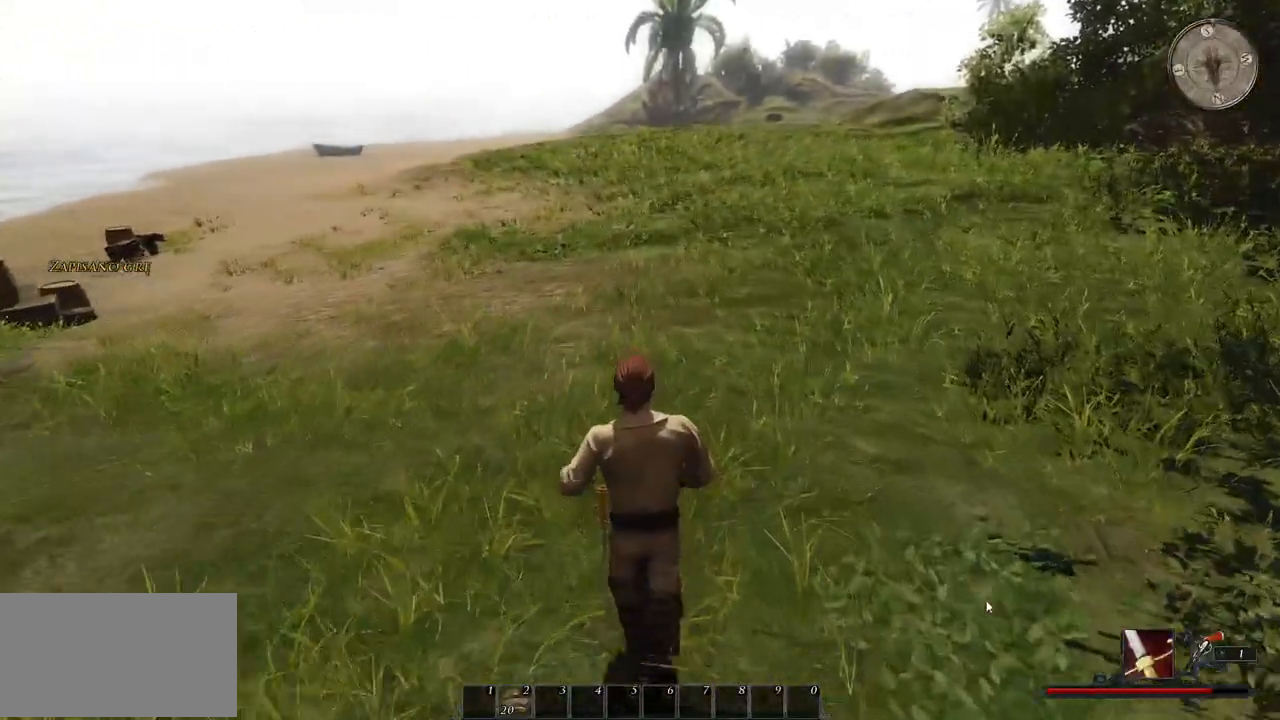
{"keys": ["w"], "mouse": [], "events": []}
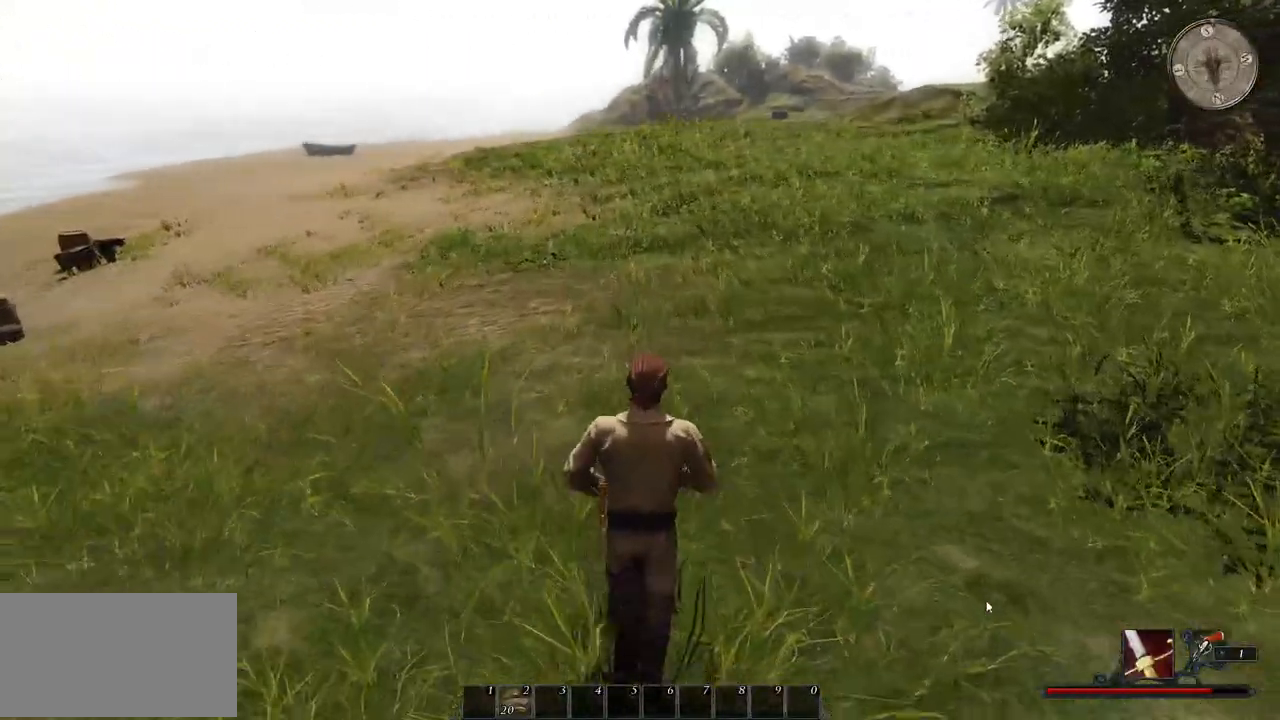
{"keys": ["a", "w"], "mouse": [], "events": [[280, "a", "down"]]}
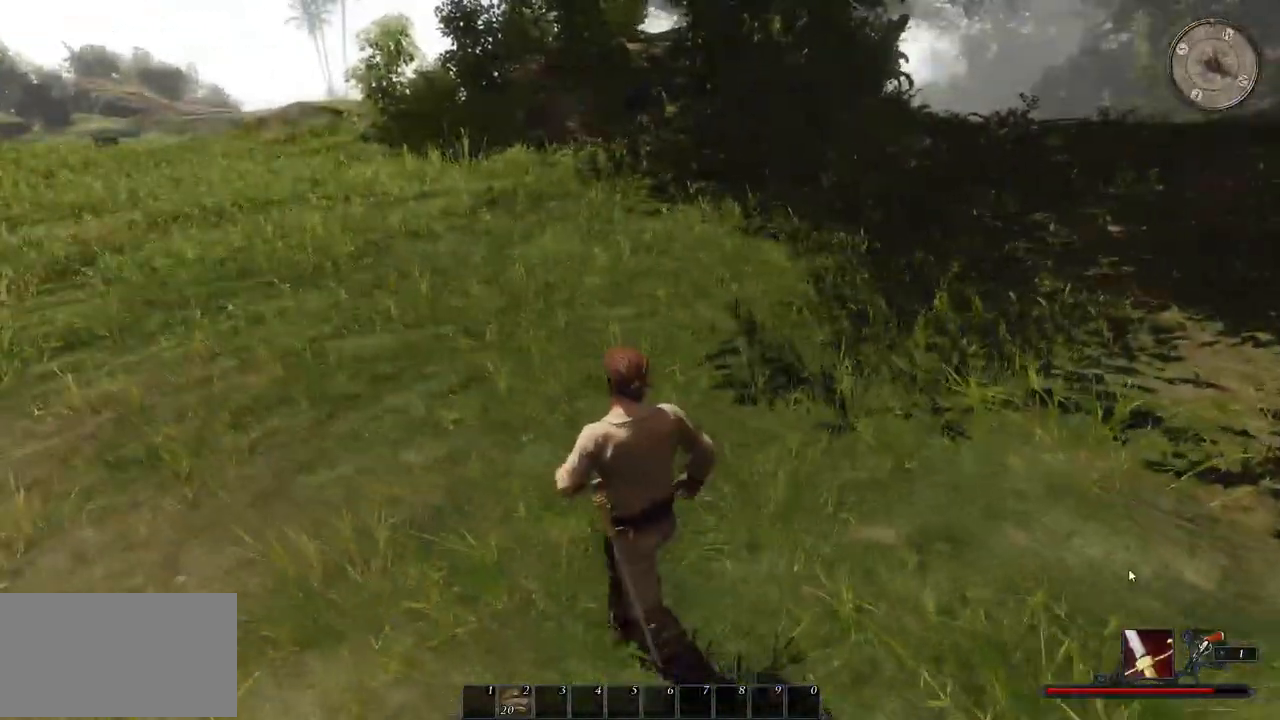
{"keys": ["a", "w"], "mouse": [], "events": []}
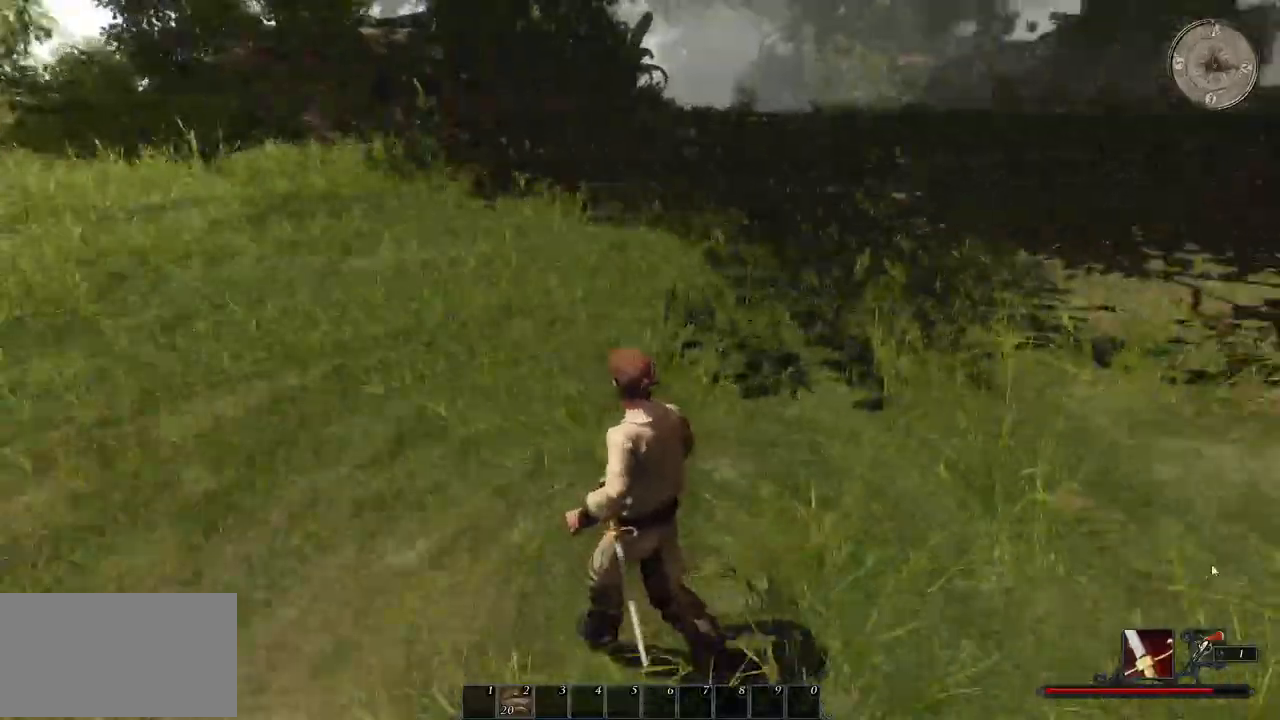
{"keys": ["a", "w"], "mouse": [], "events": []}
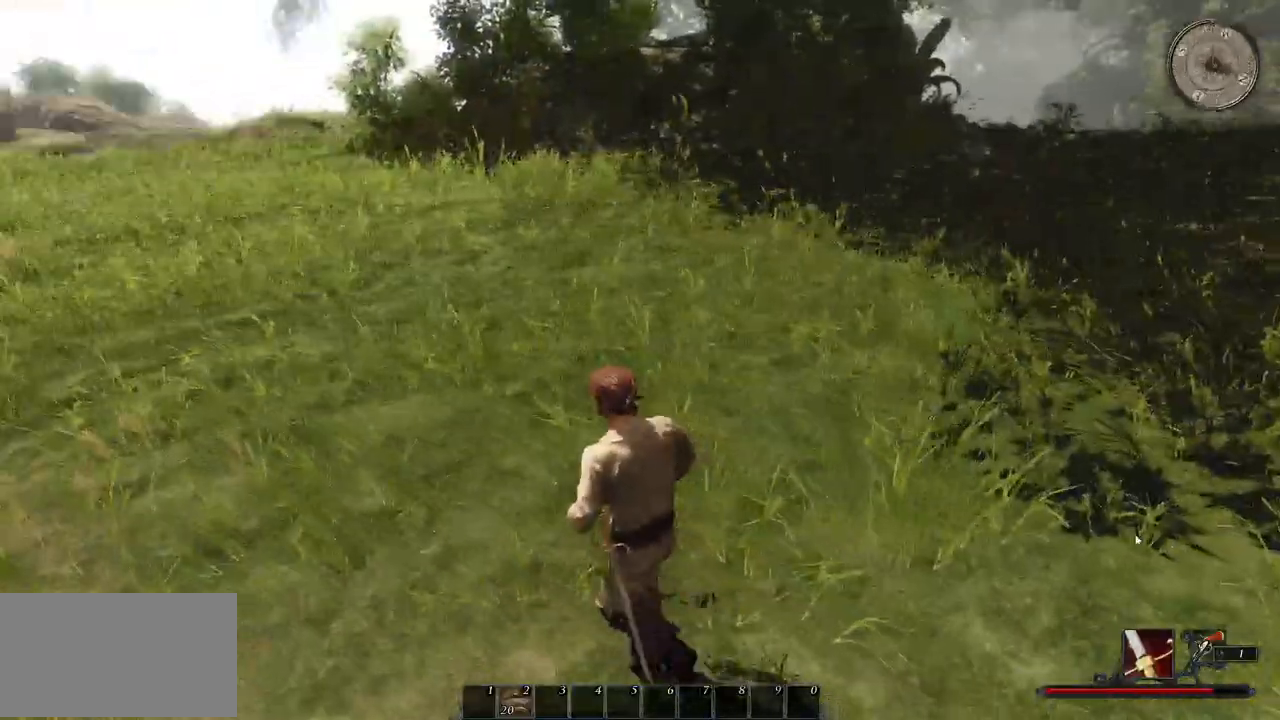
{"keys": ["a", "w"], "mouse": [], "events": []}
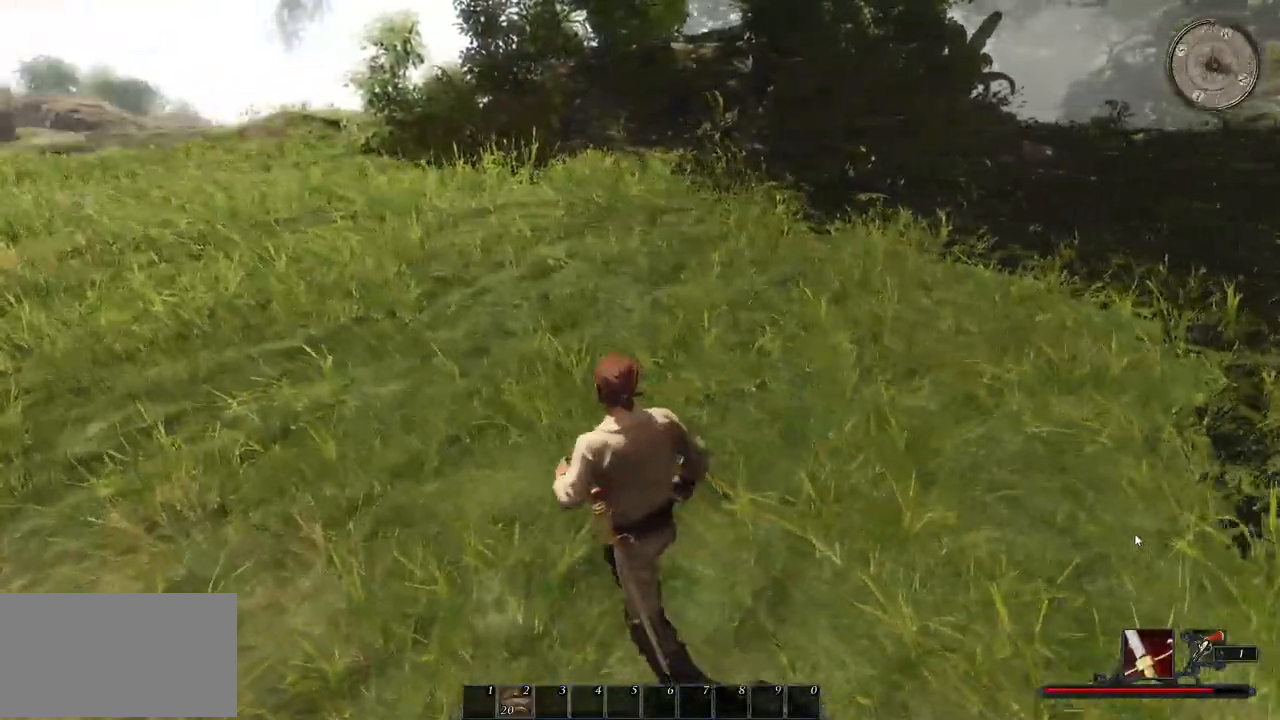
{"keys": ["w"], "mouse": [], "events": [[40, "a", "up"]]}
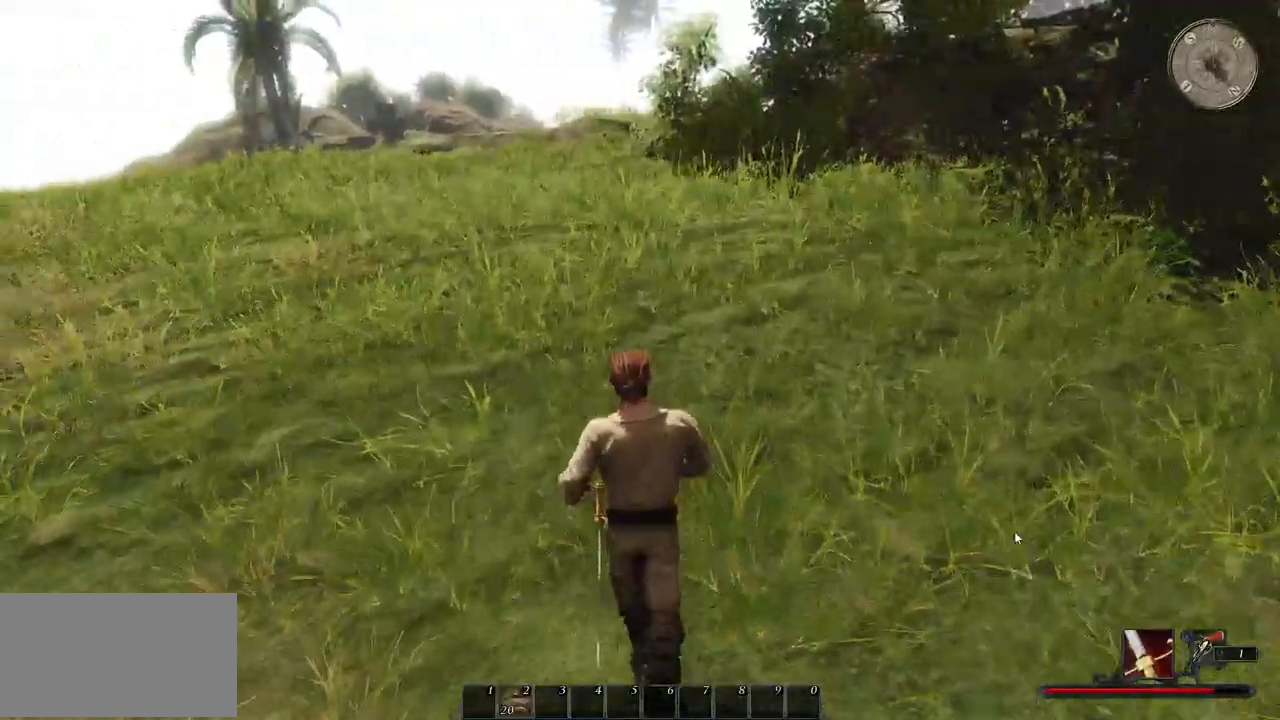
{"keys": ["shift", "w"], "mouse": [], "events": [[380, "shift", "down"]]}
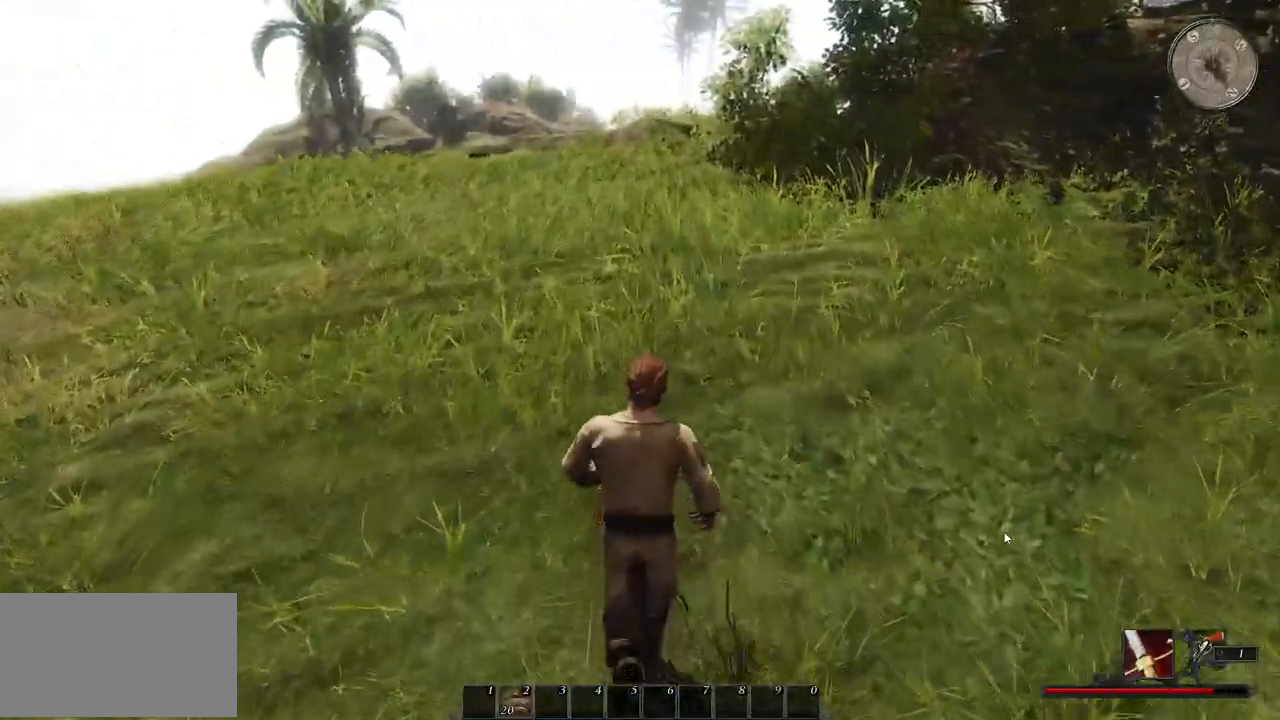
{"keys": ["shift", "w"], "mouse": [], "events": []}
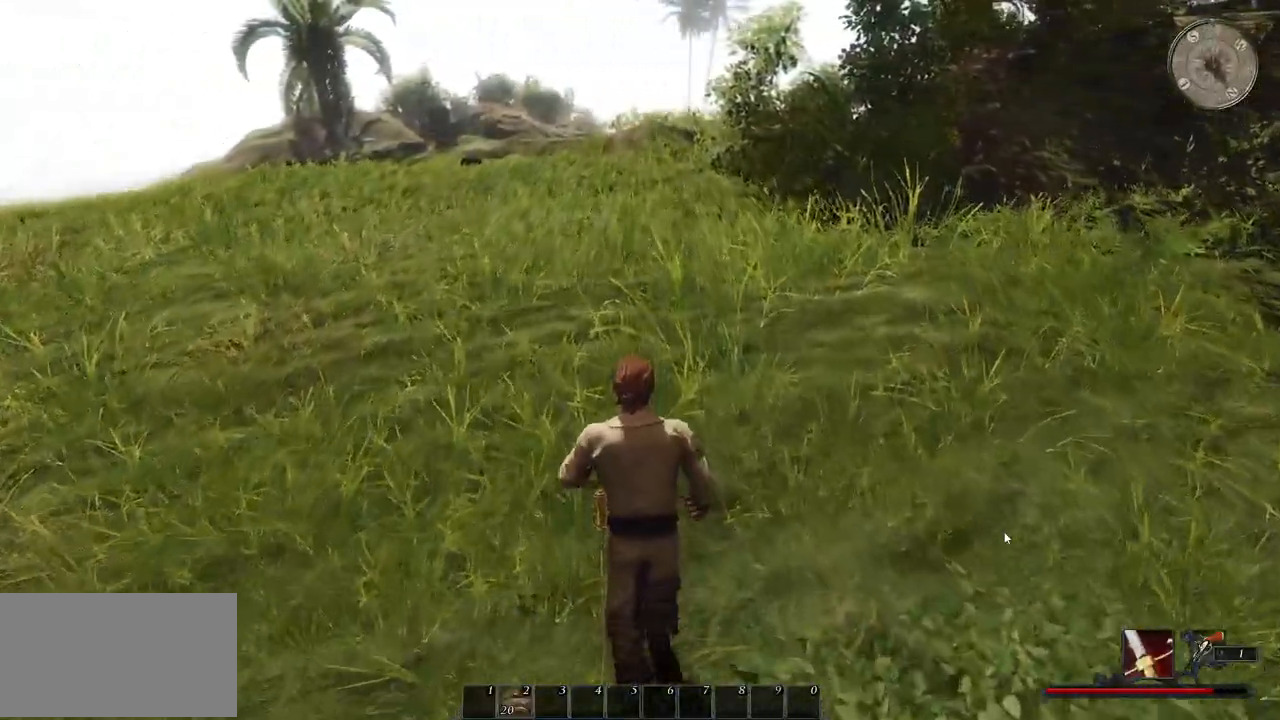
{"keys": ["shift", "w"], "mouse": [], "events": []}
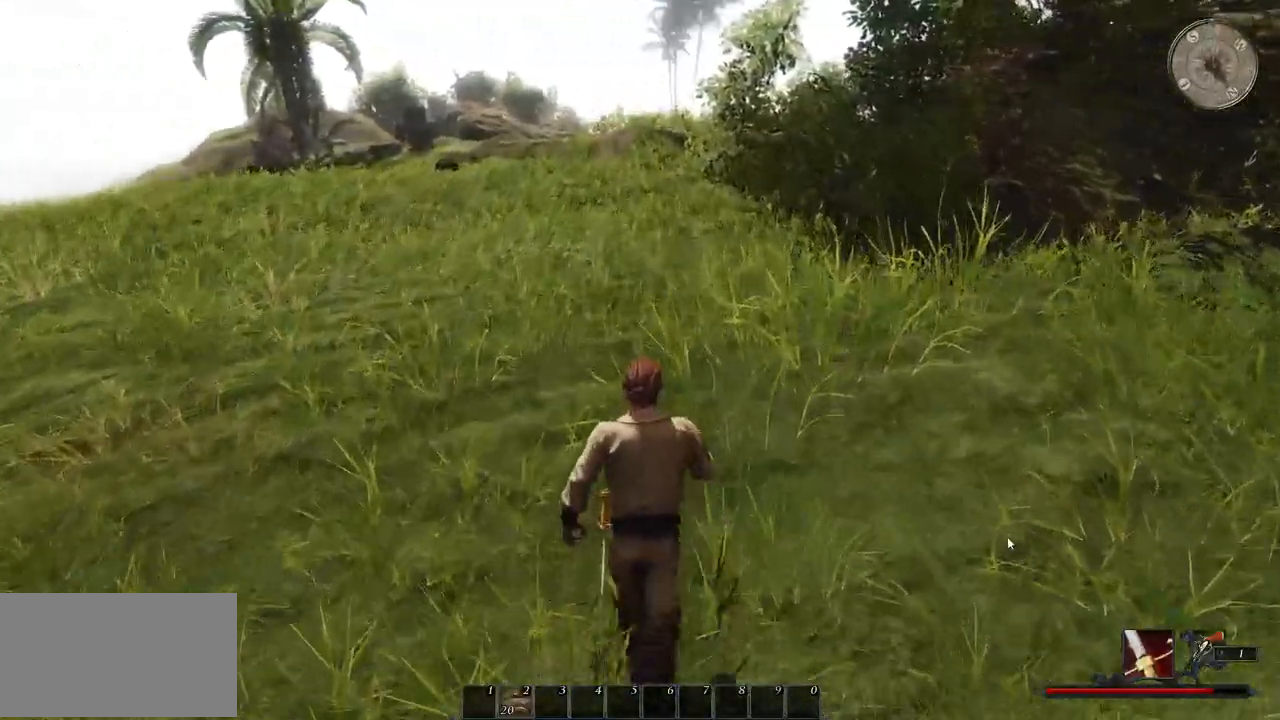
{"keys": ["w"], "mouse": [], "events": [[40, "shift", "up"]]}
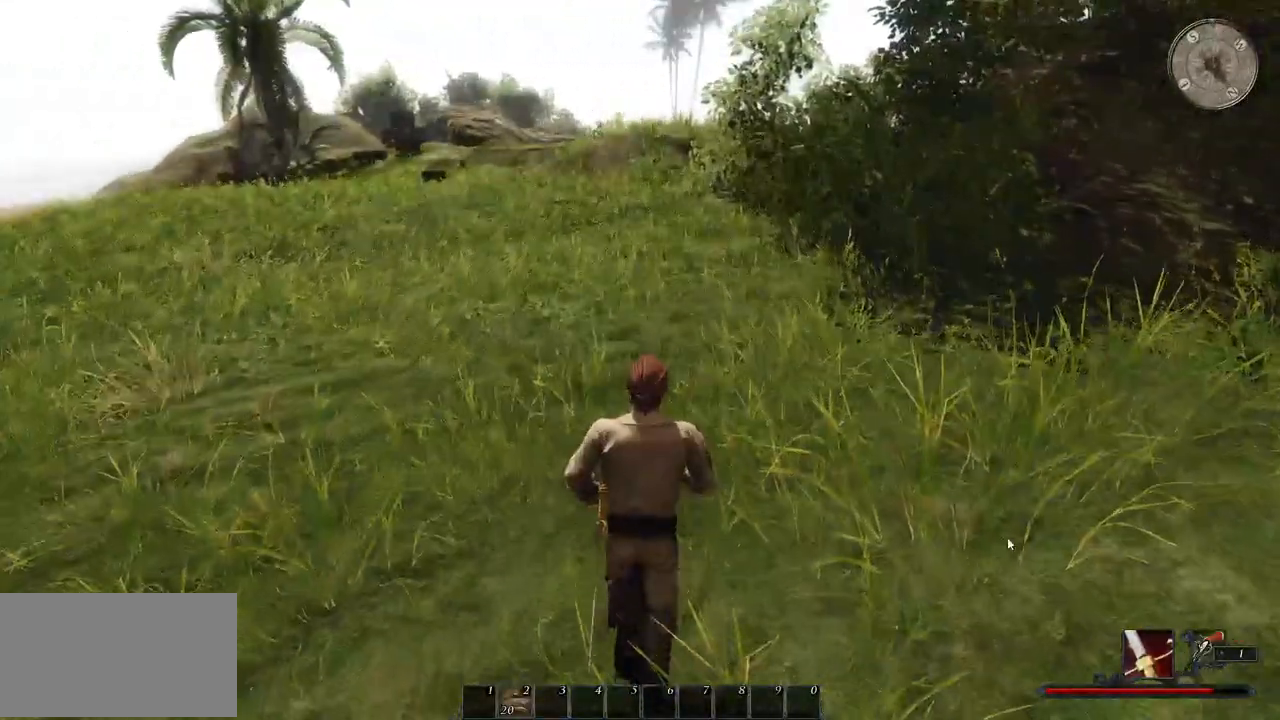
{"keys": ["w"], "mouse": [], "events": []}
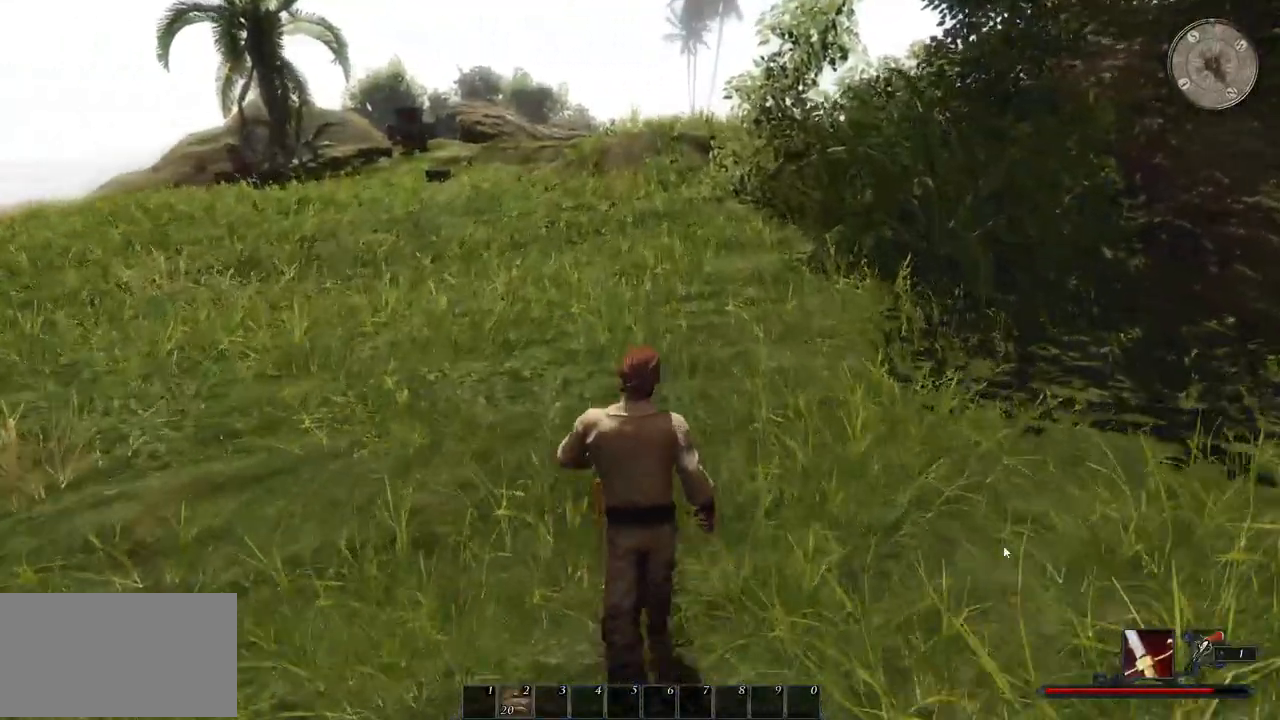
{"keys": ["w"], "mouse": [], "events": []}
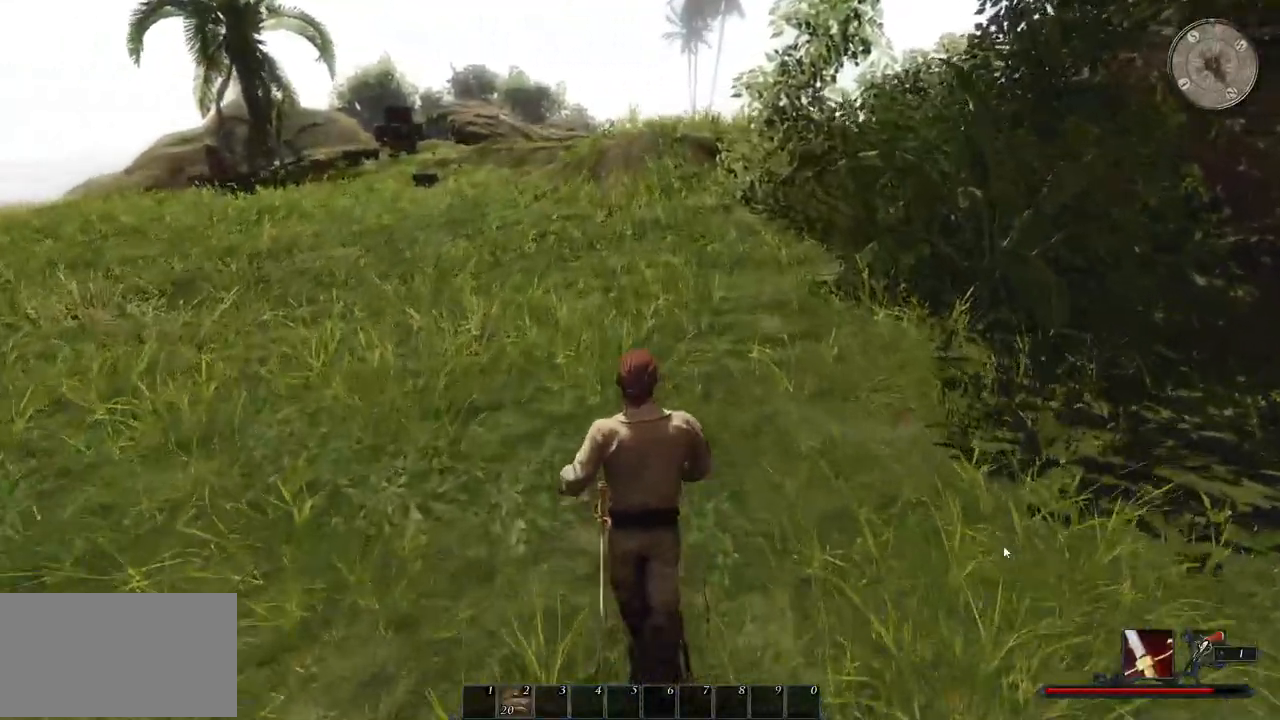
{"keys": ["w"], "mouse": [], "events": []}
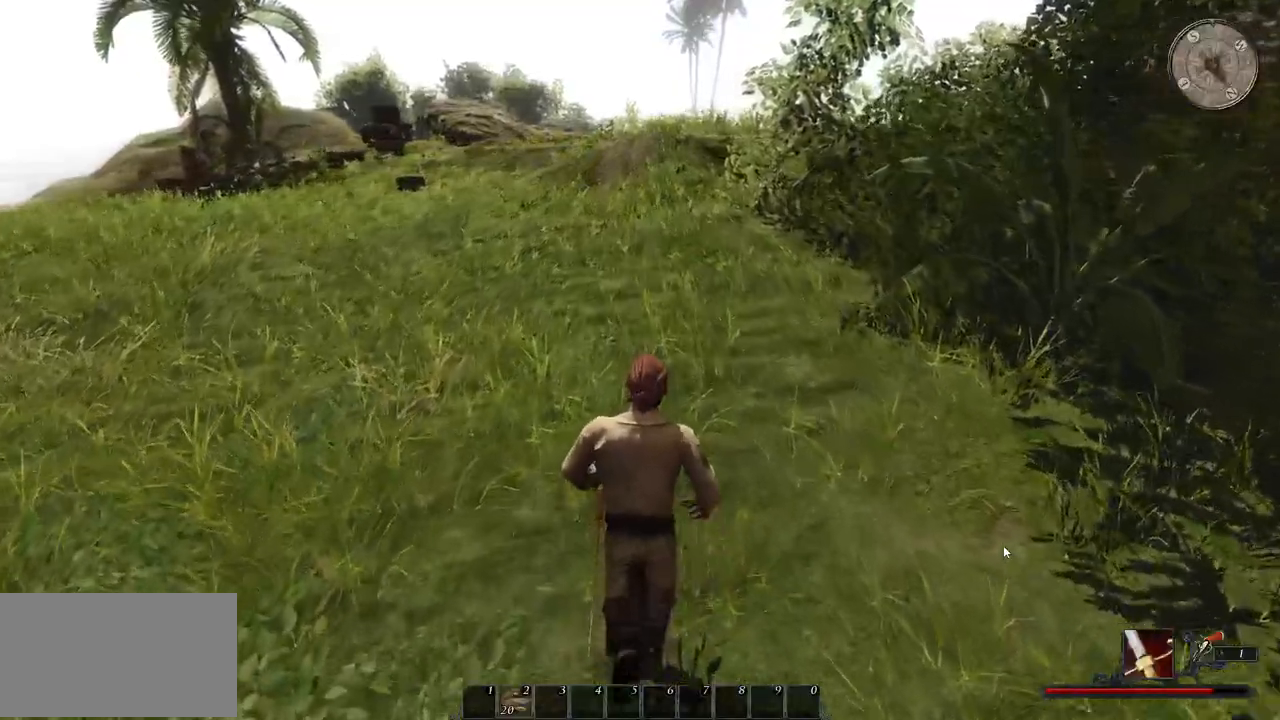
{"keys": ["w"], "mouse": [], "events": []}
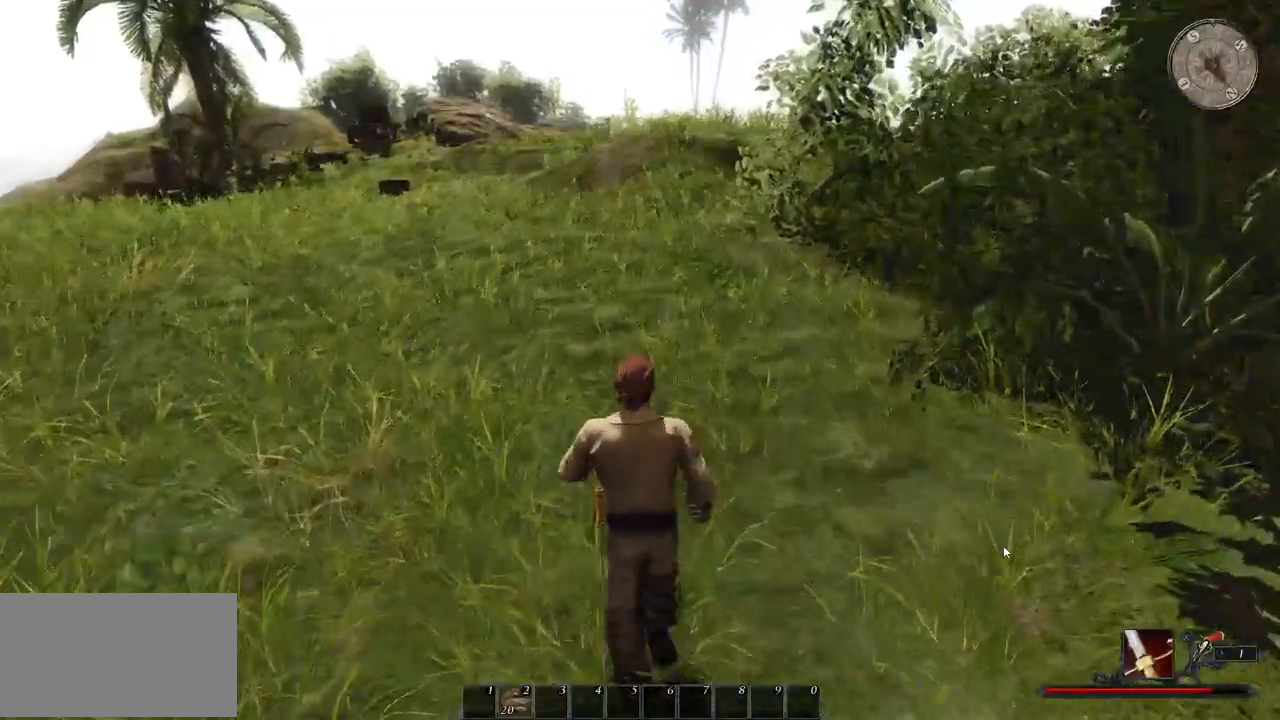
{"keys": ["shift", "w"], "mouse": [], "events": [[60, "shift", "down"]]}
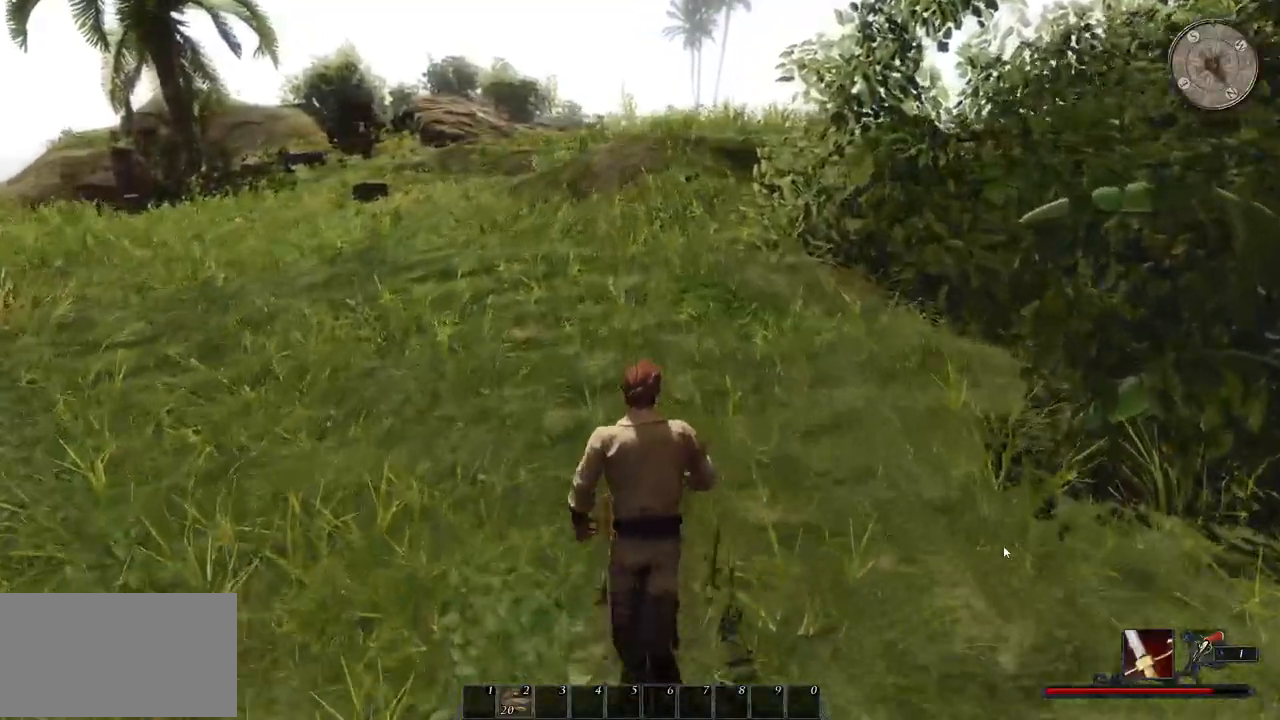
{"keys": ["shift", "w"], "mouse": [], "events": []}
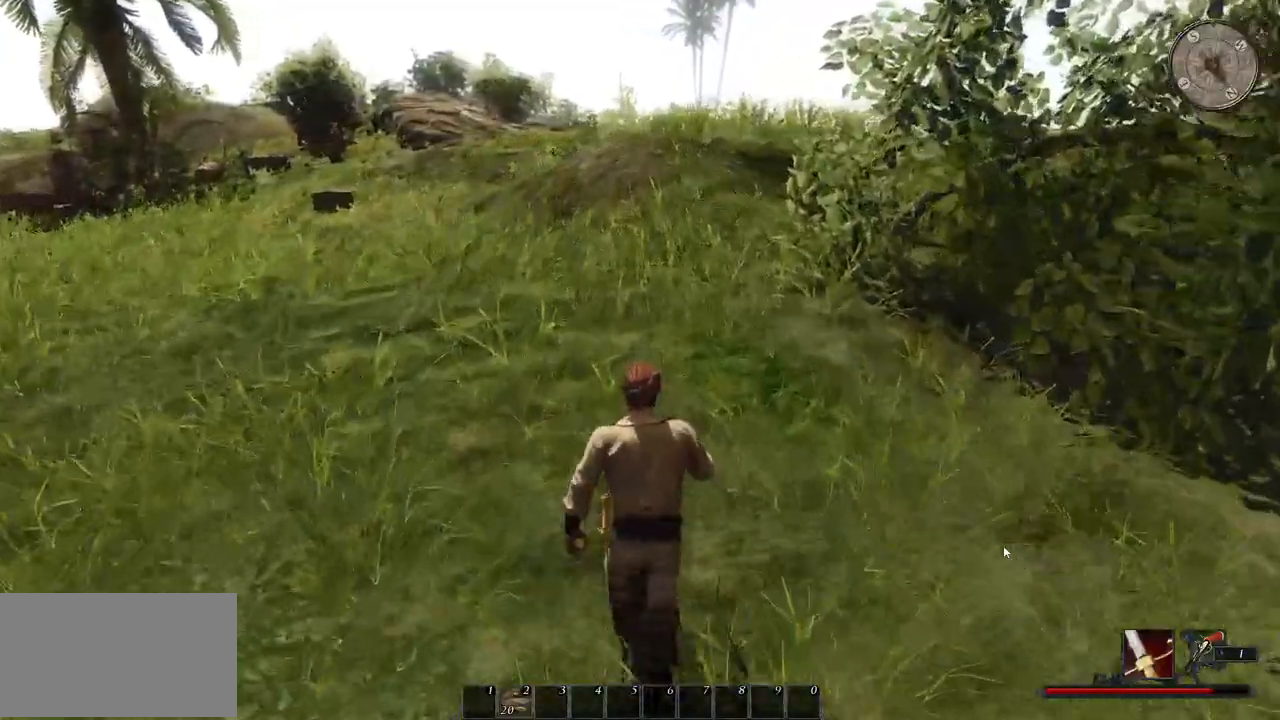
{"keys": ["a", "shift", "w"], "mouse": [], "events": [[260, "a", "down"]]}
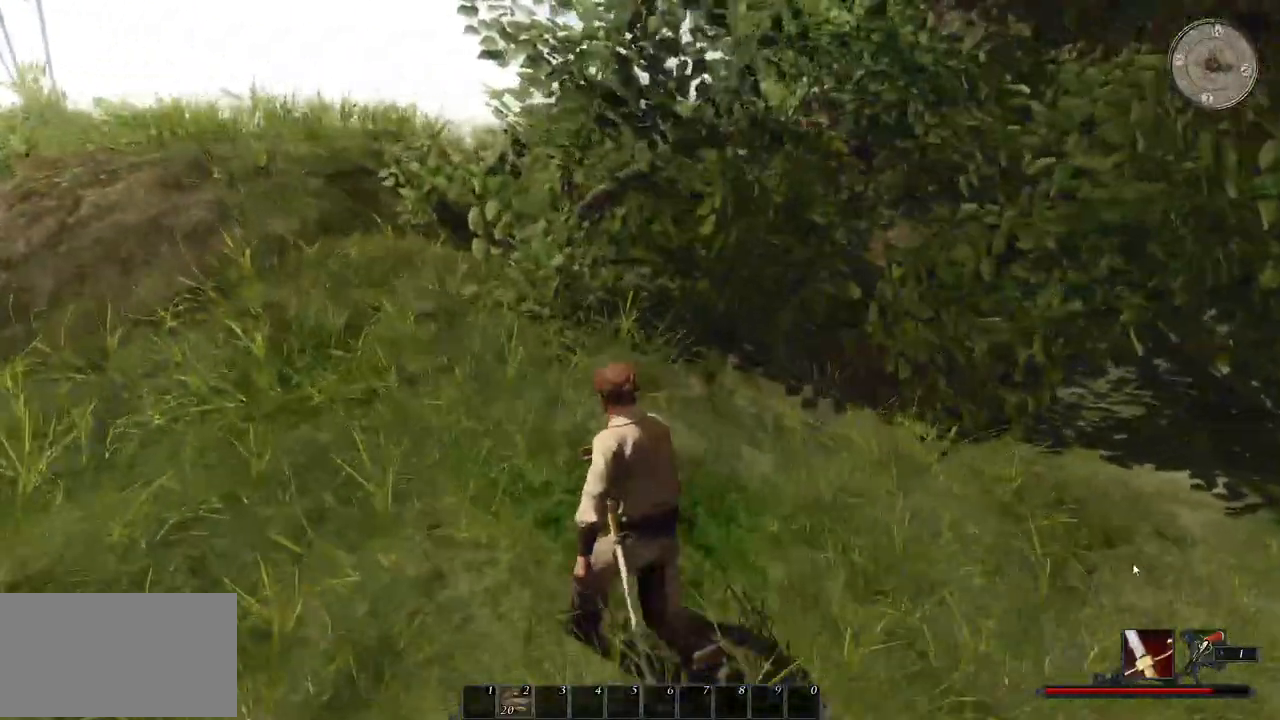
{"keys": ["a", "shift", "w"], "mouse": [], "events": []}
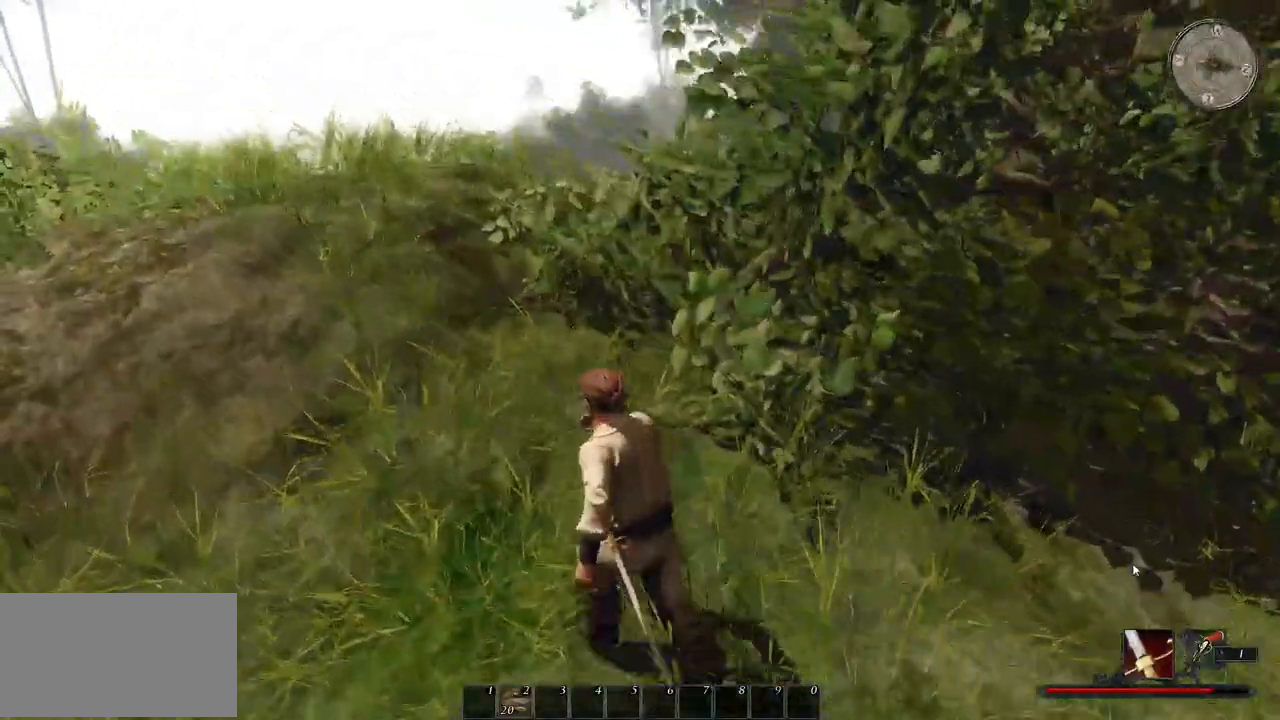
{"keys": ["a", "shift", "w"], "mouse": [], "events": []}
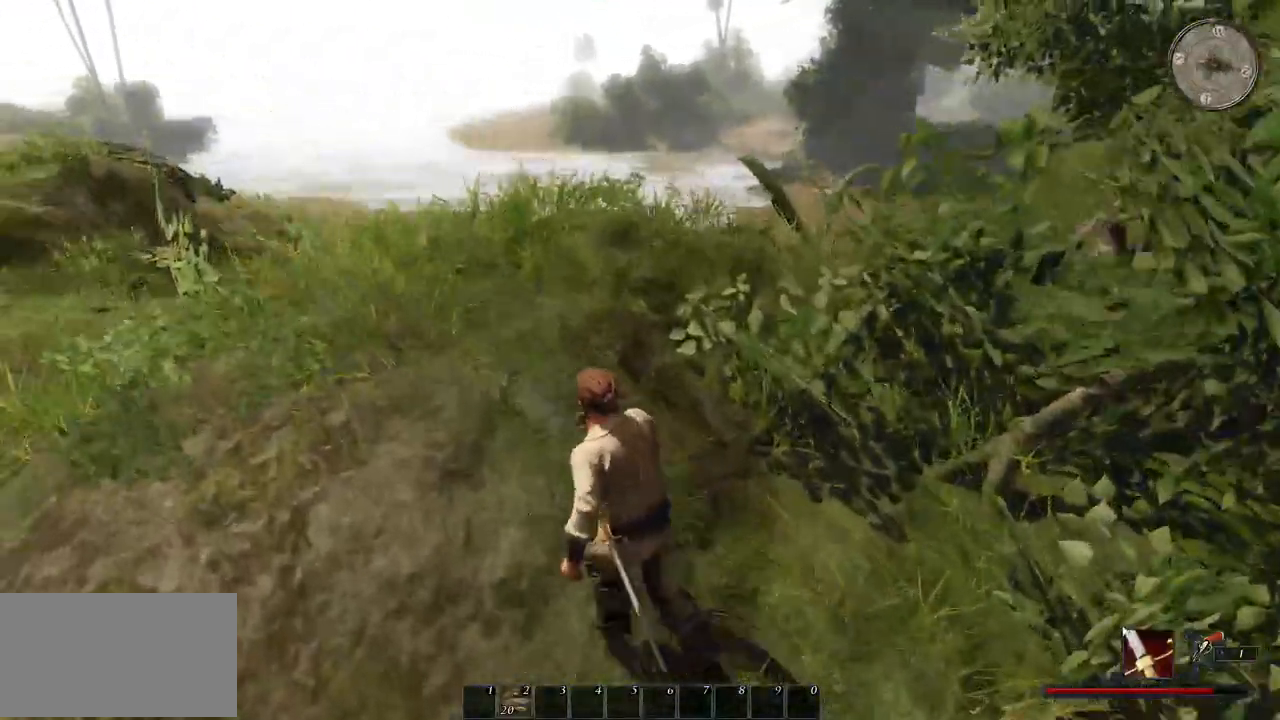
{"keys": ["a", "w"], "mouse": [], "events": [[460, "shift", "up"]]}
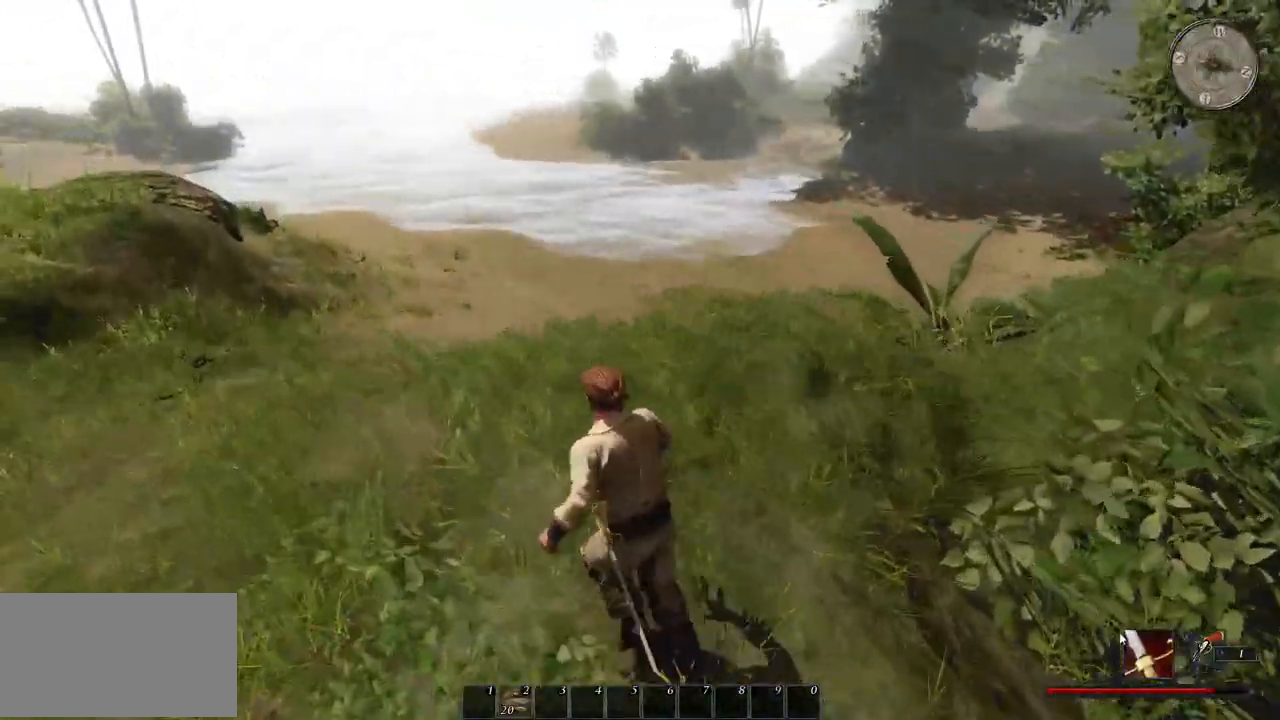
{"keys": ["a", "w"], "mouse": [], "events": []}
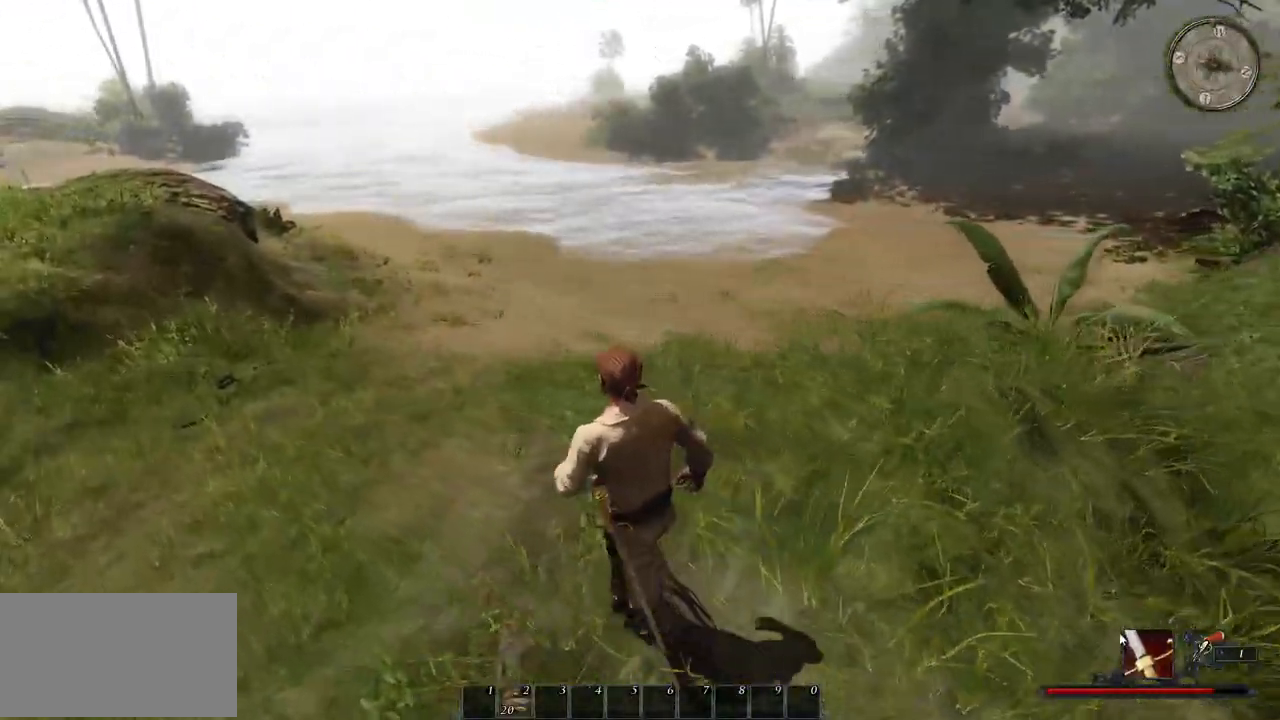
{"keys": ["a", "w"], "mouse": [], "events": []}